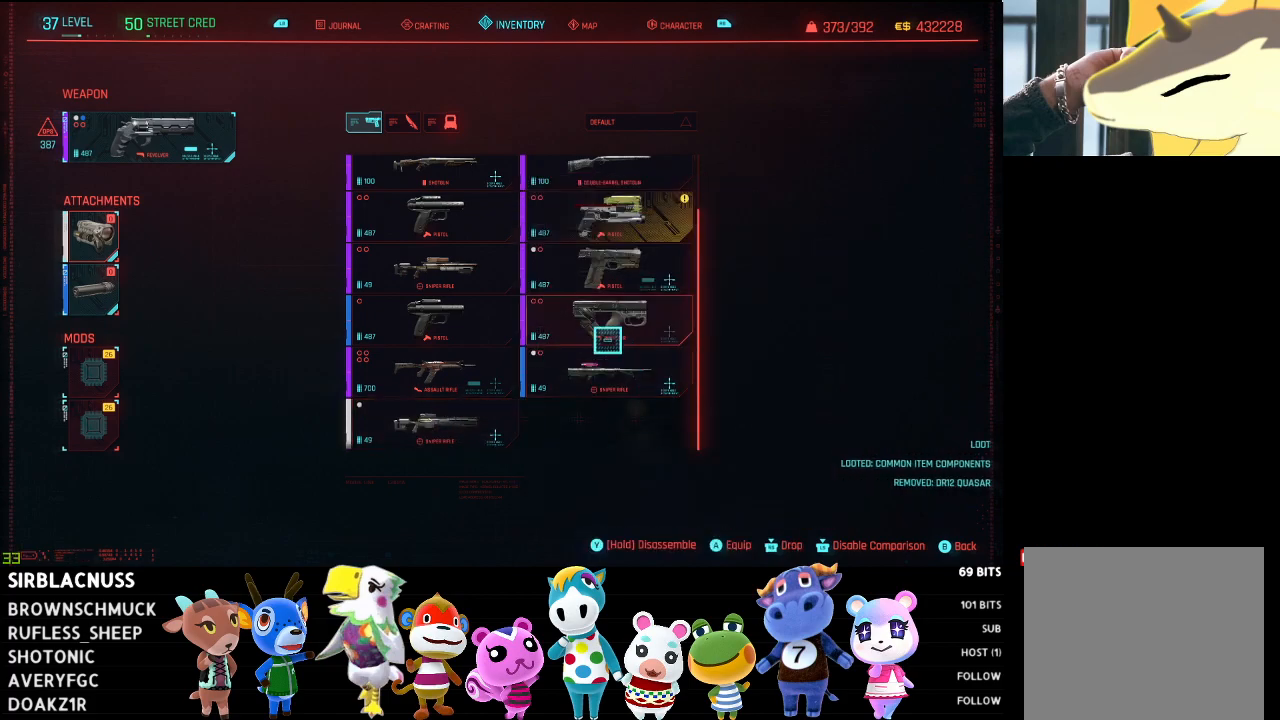
Gameplay with a controller (Xbox layout); each line is a JSON object with the inputs held at the frame after it. "events" lists button and stick changes between this image and that frame as [ms after this image, input, new state], when the widget could be followed in between.
{"buttons": ["Y"], "left_stick": "up", "right_stick": "center", "events": [[233, "Y", "down"], [433, "left_stick", "up"]]}
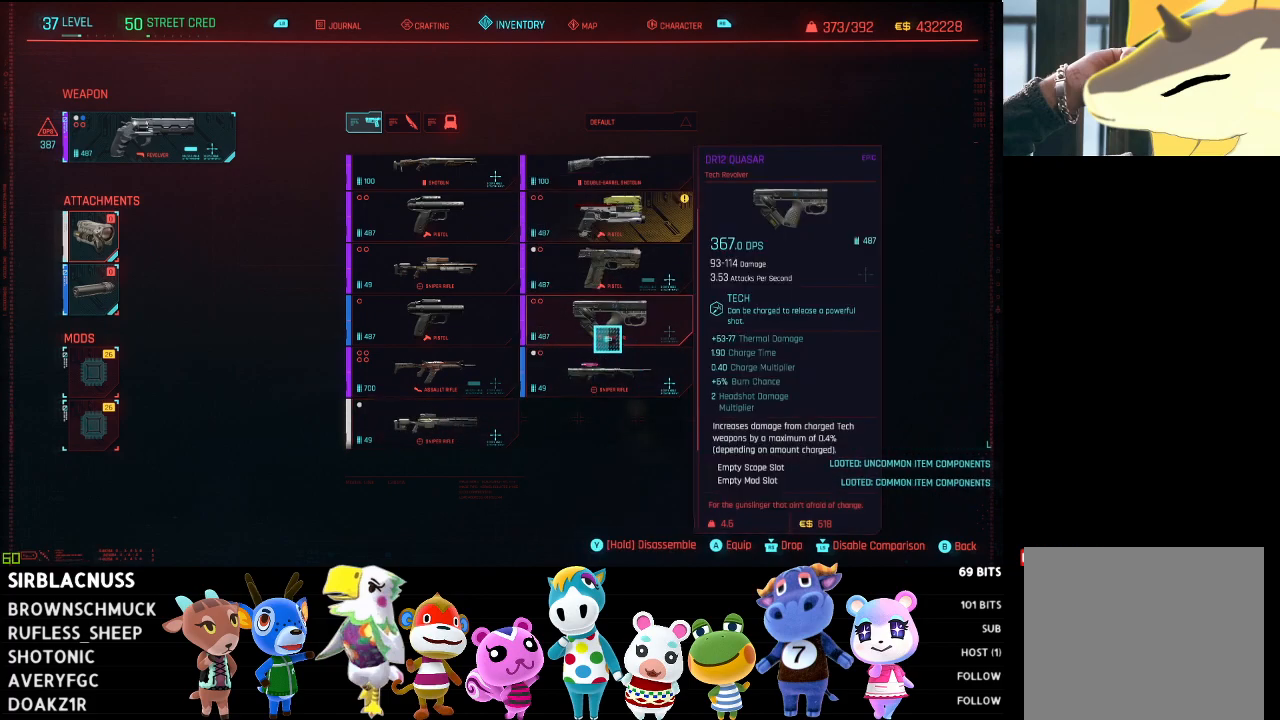
{"buttons": ["Y"], "left_stick": "center", "right_stick": "center", "events": [[17, "left_stick", "center"], [300, "left_stick", "down-left"], [367, "left_stick", "center"]]}
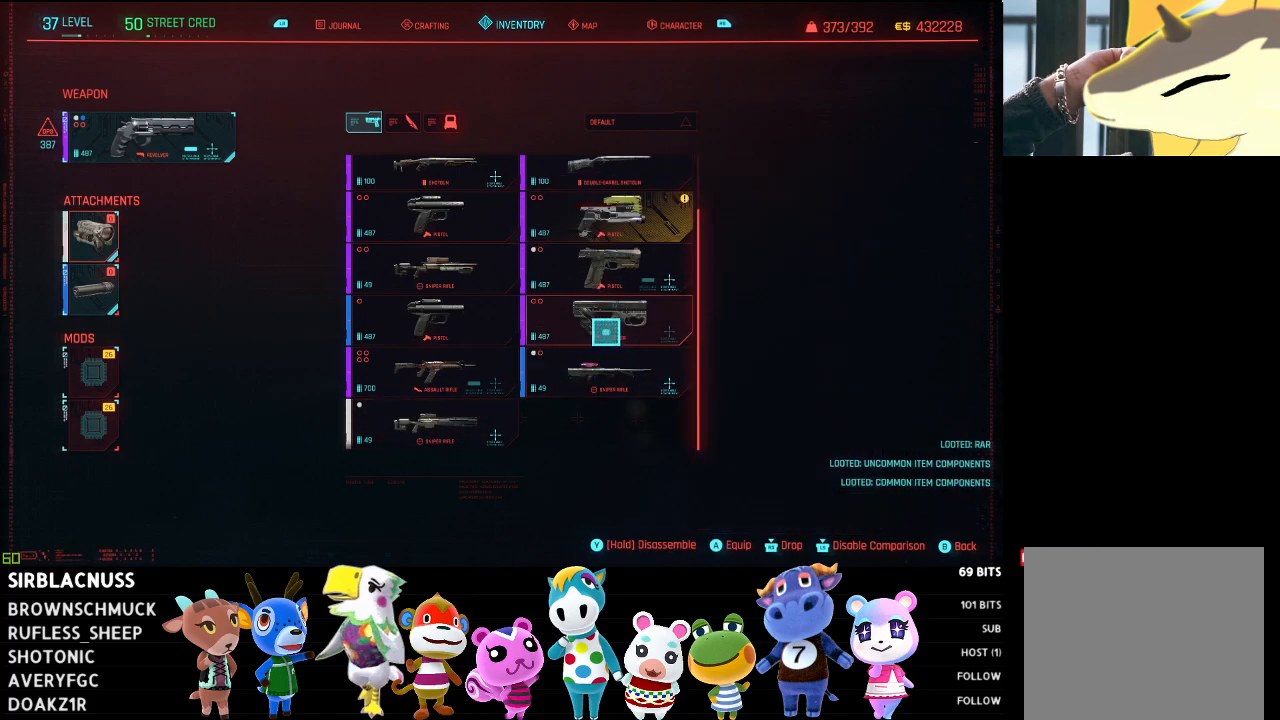
{"buttons": [], "left_stick": "right", "right_stick": "center", "events": [[50, "Y", "up"], [350, "left_stick", "right"]]}
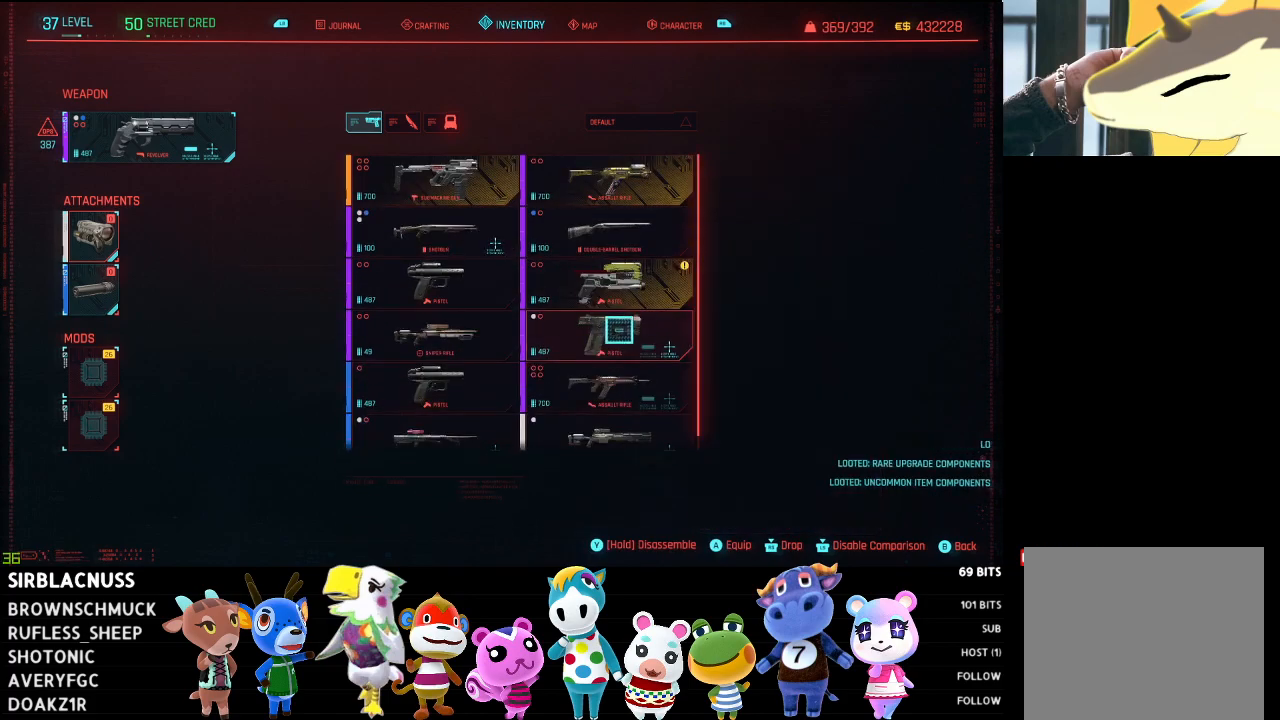
{"buttons": [], "left_stick": "down-left", "right_stick": "up", "events": [[33, "left_stick", "center"], [83, "left_stick", "left"], [233, "right_stick", "up"], [267, "left_stick", "down-left"]]}
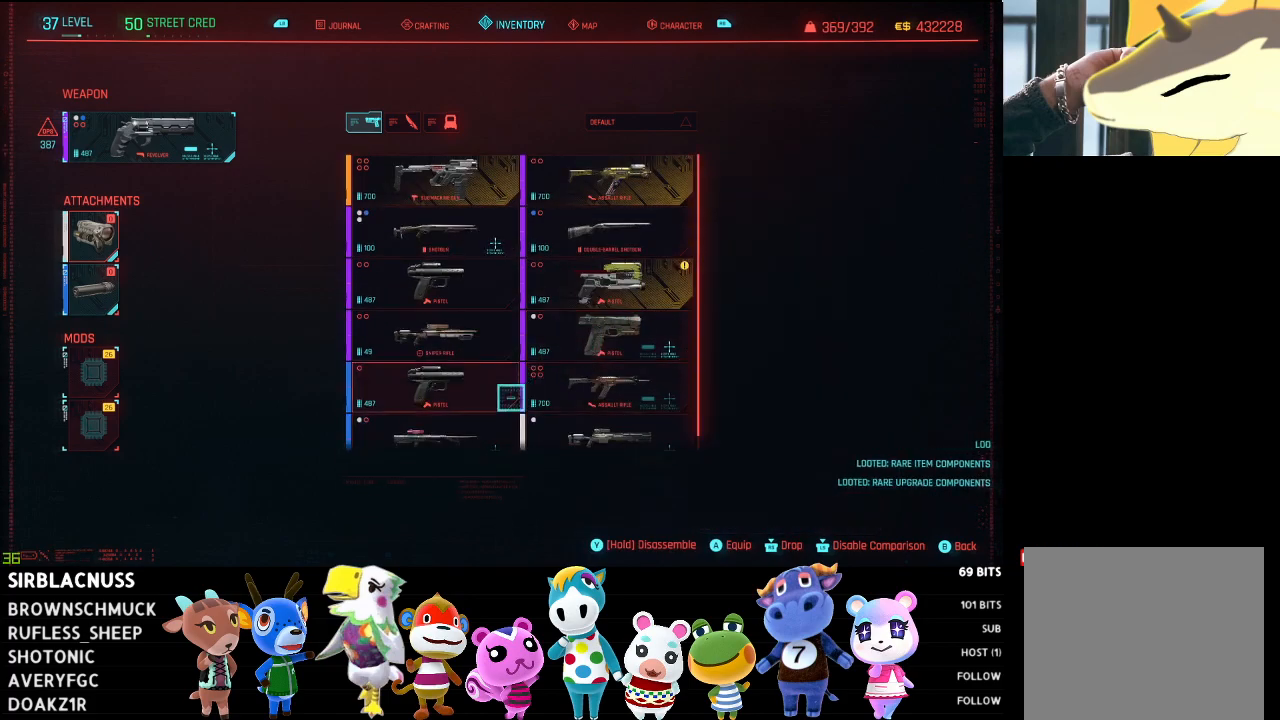
{"buttons": [], "left_stick": "up-right", "right_stick": "center", "events": [[117, "left_stick", "center"], [117, "right_stick", "center"], [300, "left_stick", "up-right"]]}
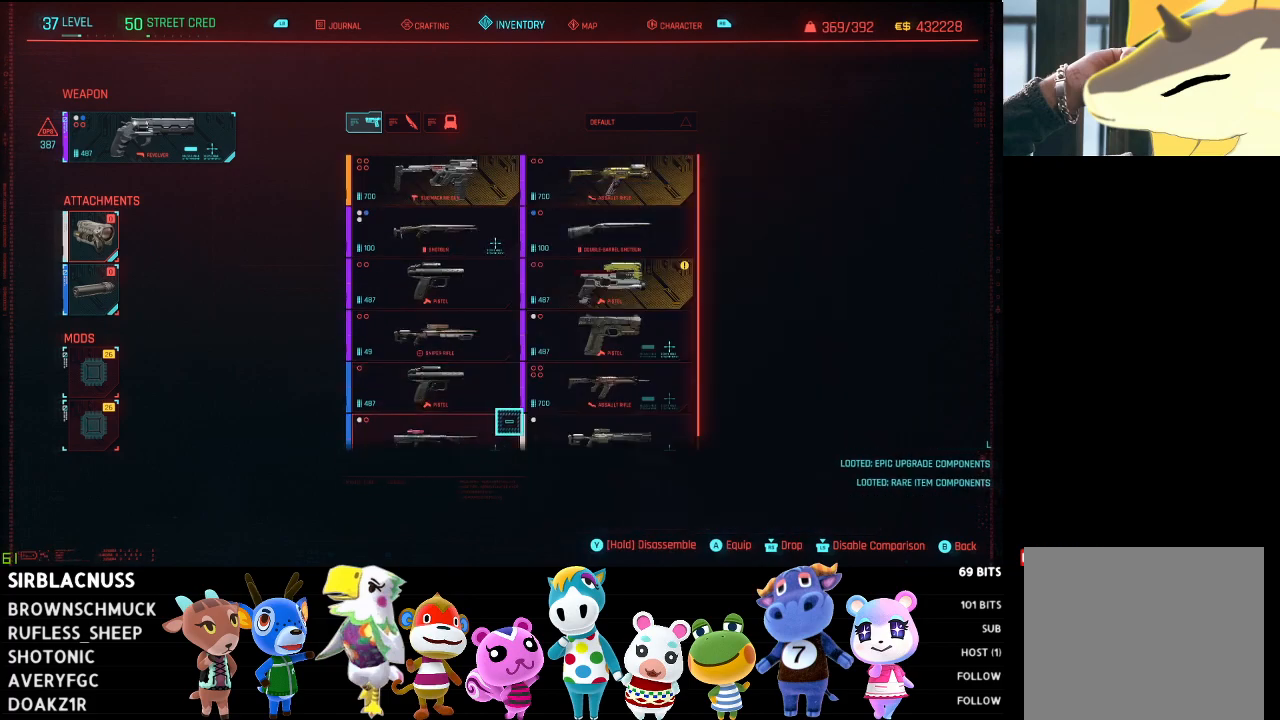
{"buttons": ["Y"], "left_stick": "center", "right_stick": "center", "events": [[33, "left_stick", "center"], [83, "left_stick", "left"], [300, "left_stick", "center"], [350, "Y", "down"]]}
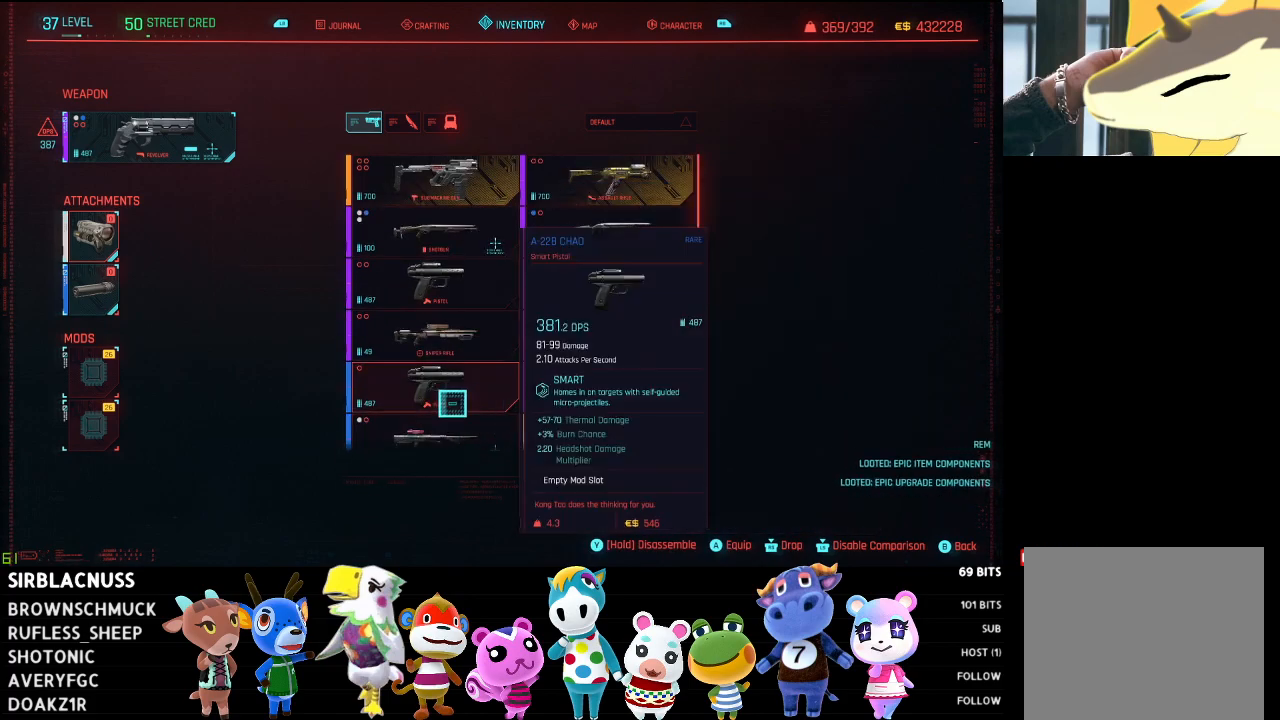
{"buttons": ["Y"], "left_stick": "center", "right_stick": "center", "events": [[167, "left_stick", "up"], [300, "left_stick", "center"]]}
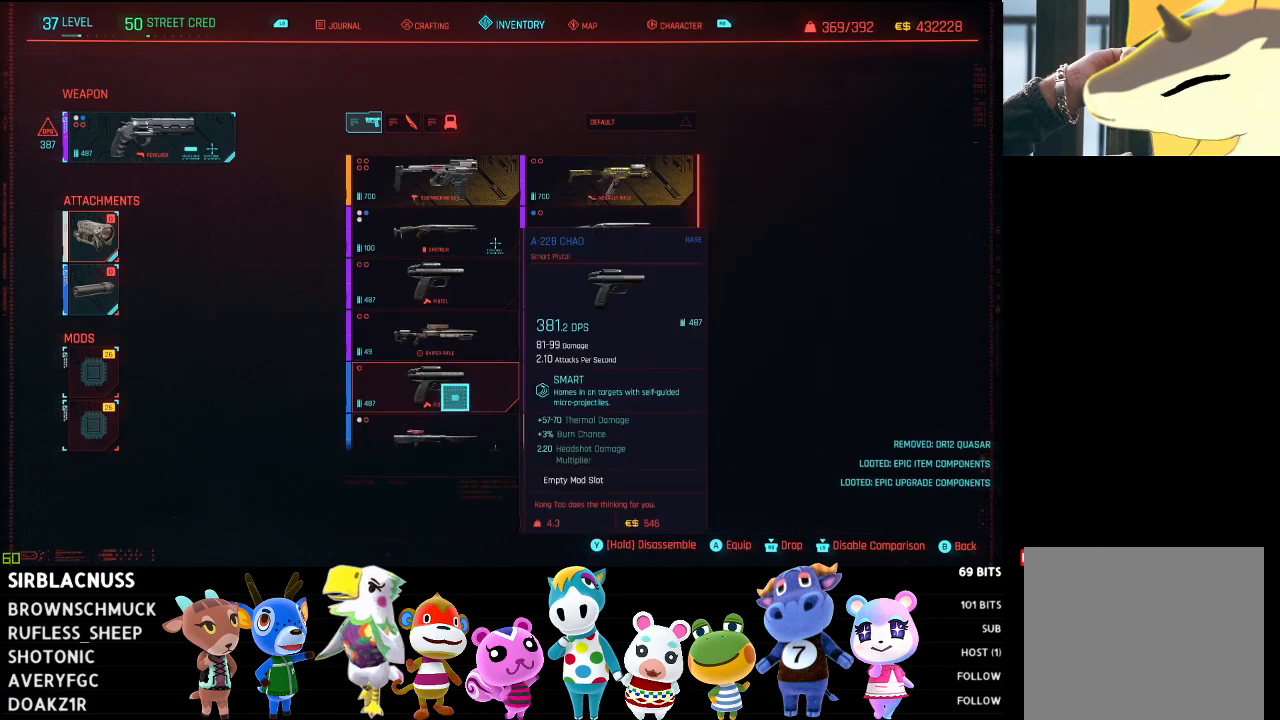
{"buttons": [], "left_stick": "right", "right_stick": "center", "events": [[117, "Y", "up"], [350, "left_stick", "right"]]}
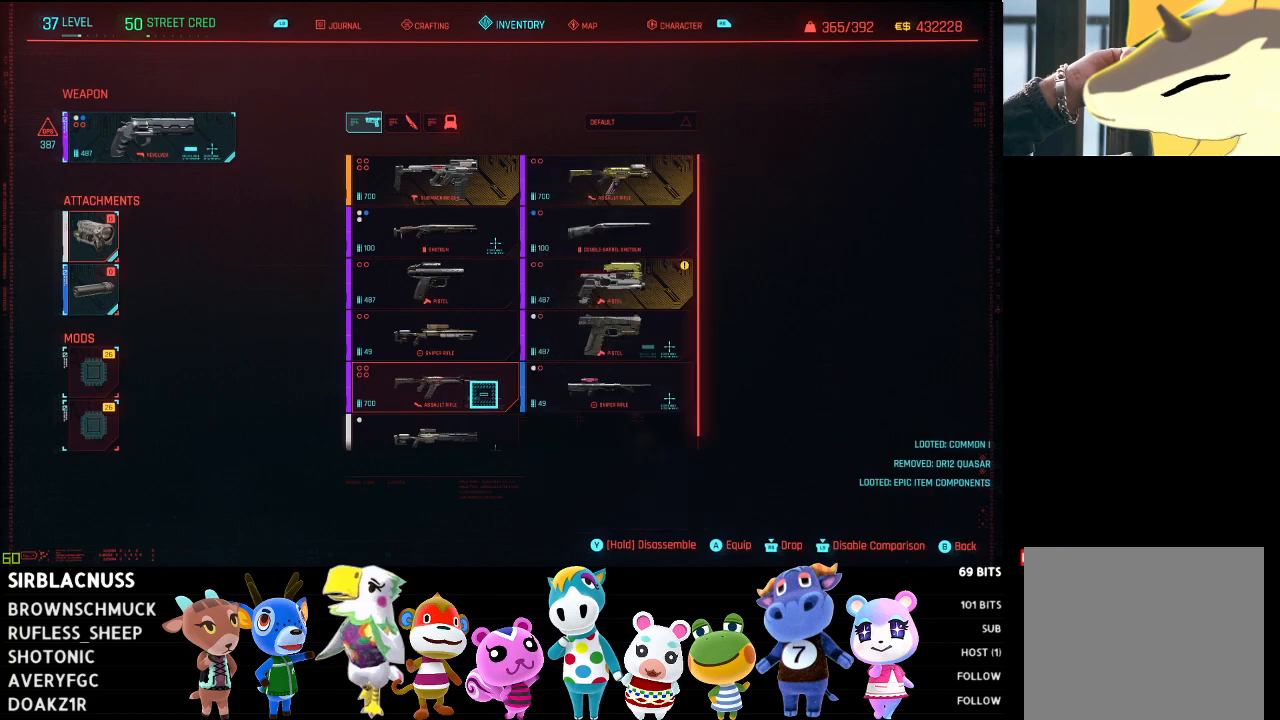
{"buttons": [], "left_stick": "center", "right_stick": "center", "events": [[150, "left_stick", "center"], [267, "left_stick", "left"], [500, "left_stick", "center"]]}
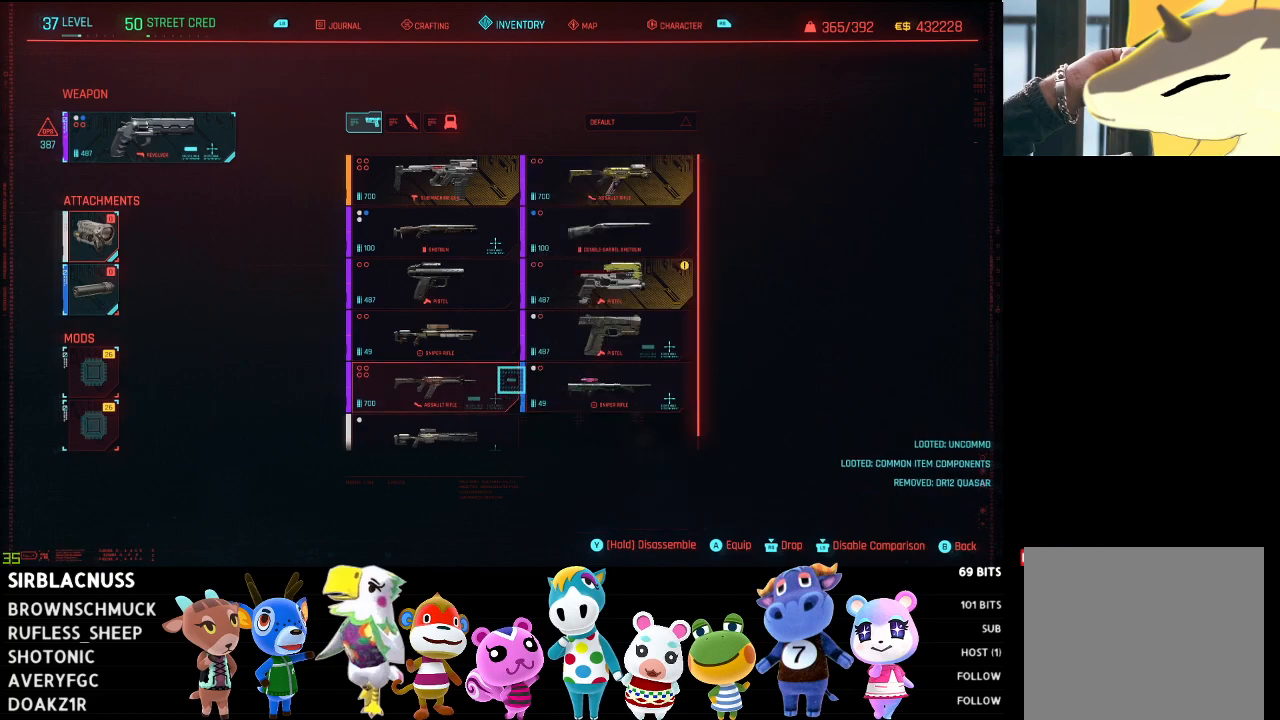
{"buttons": [], "left_stick": "center", "right_stick": "center", "events": [[150, "left_stick", "left"], [200, "B", "down"], [283, "left_stick", "center"], [300, "B", "up"]]}
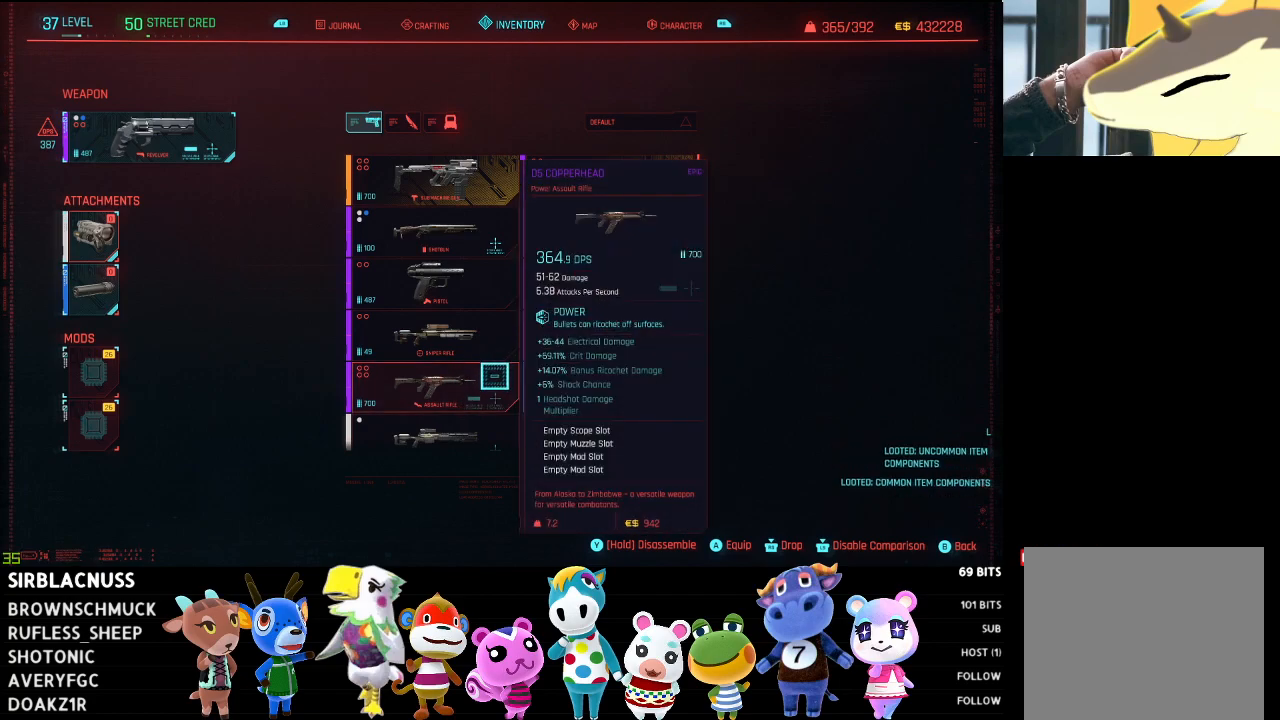
{"buttons": ["B"], "left_stick": "center", "right_stick": "center", "events": [[133, "left_stick", "up"], [333, "left_stick", "center"], [383, "B", "down"]]}
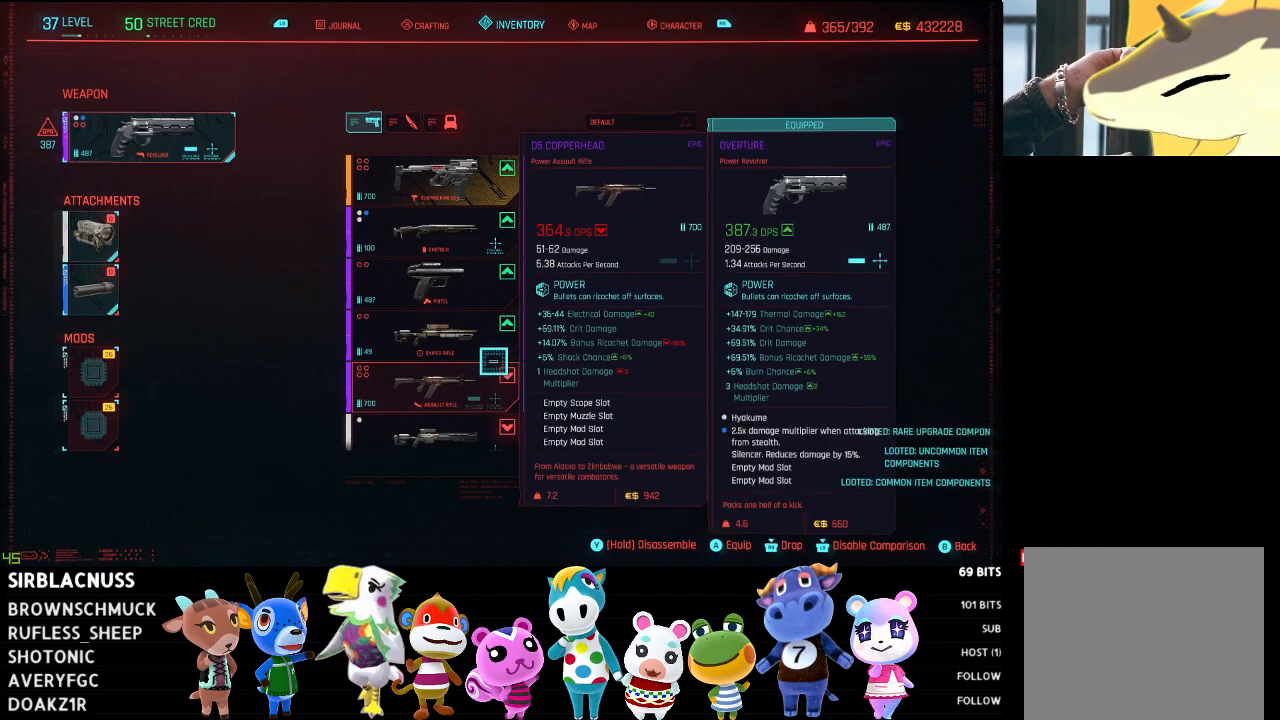
{"buttons": ["B"], "left_stick": "center", "right_stick": "center", "events": [[17, "B", "up"], [483, "B", "down"]]}
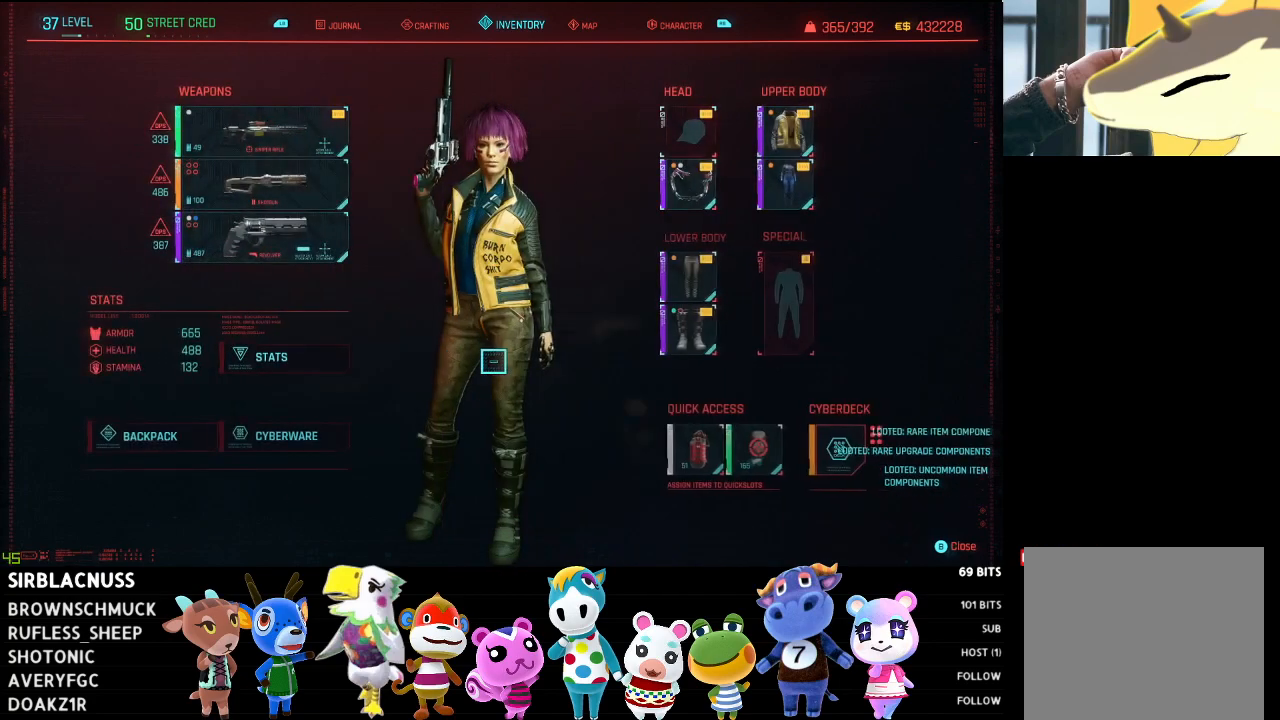
{"buttons": [], "left_stick": "center", "right_stick": "center", "events": [[100, "B", "up"]]}
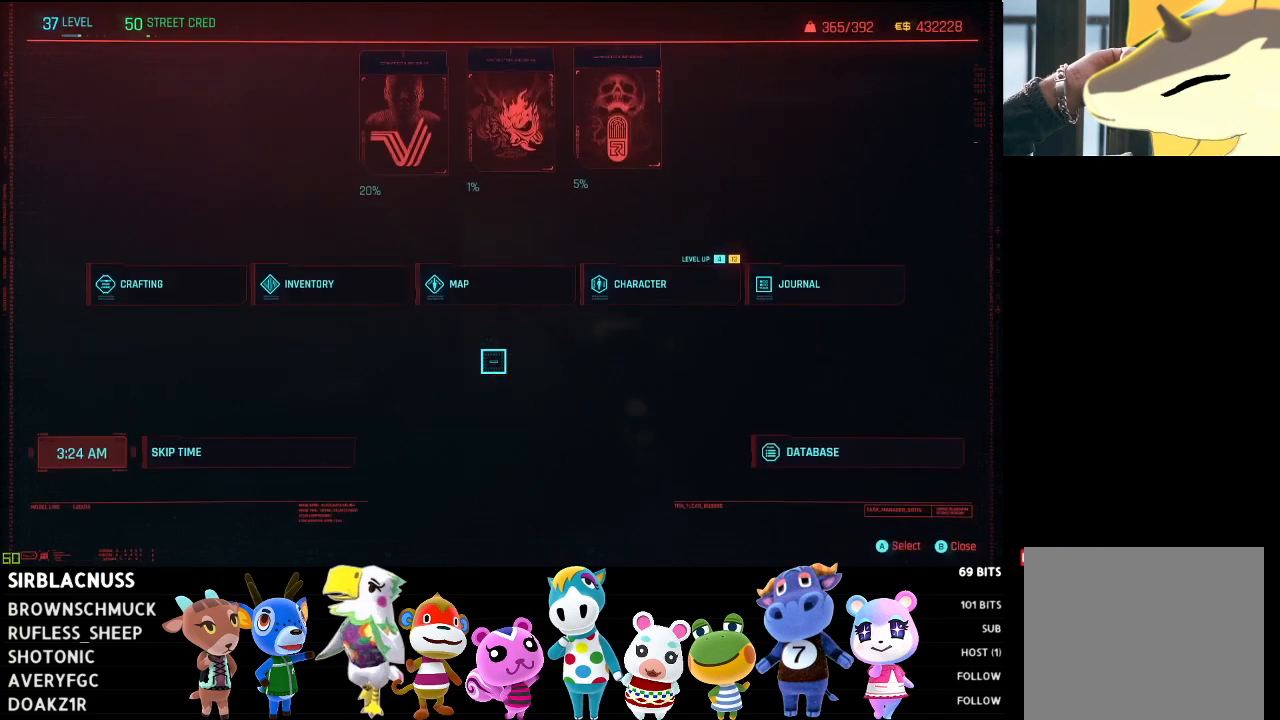
{"buttons": [], "left_stick": "up", "right_stick": "center", "events": [[67, "B", "down"], [167, "B", "up"], [383, "left_stick", "up"]]}
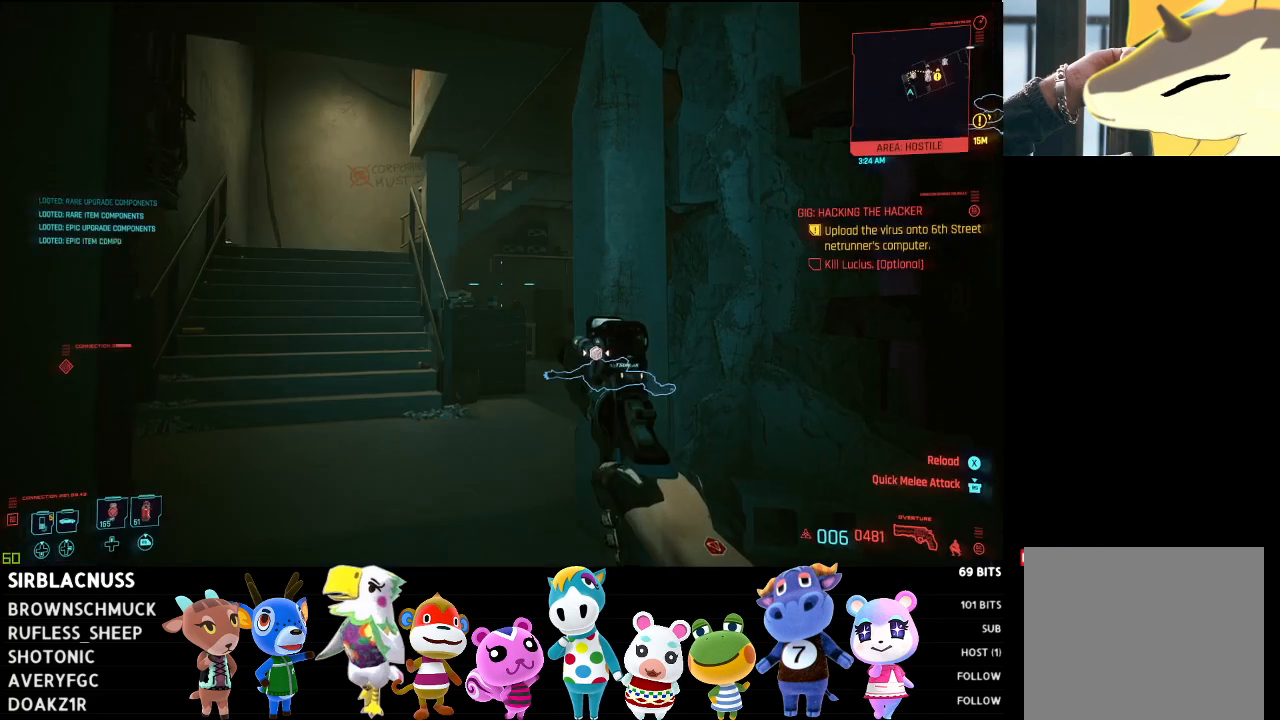
{"buttons": [], "left_stick": "up-left", "right_stick": "right", "events": [[400, "left_stick", "up-left"], [417, "right_stick", "right"]]}
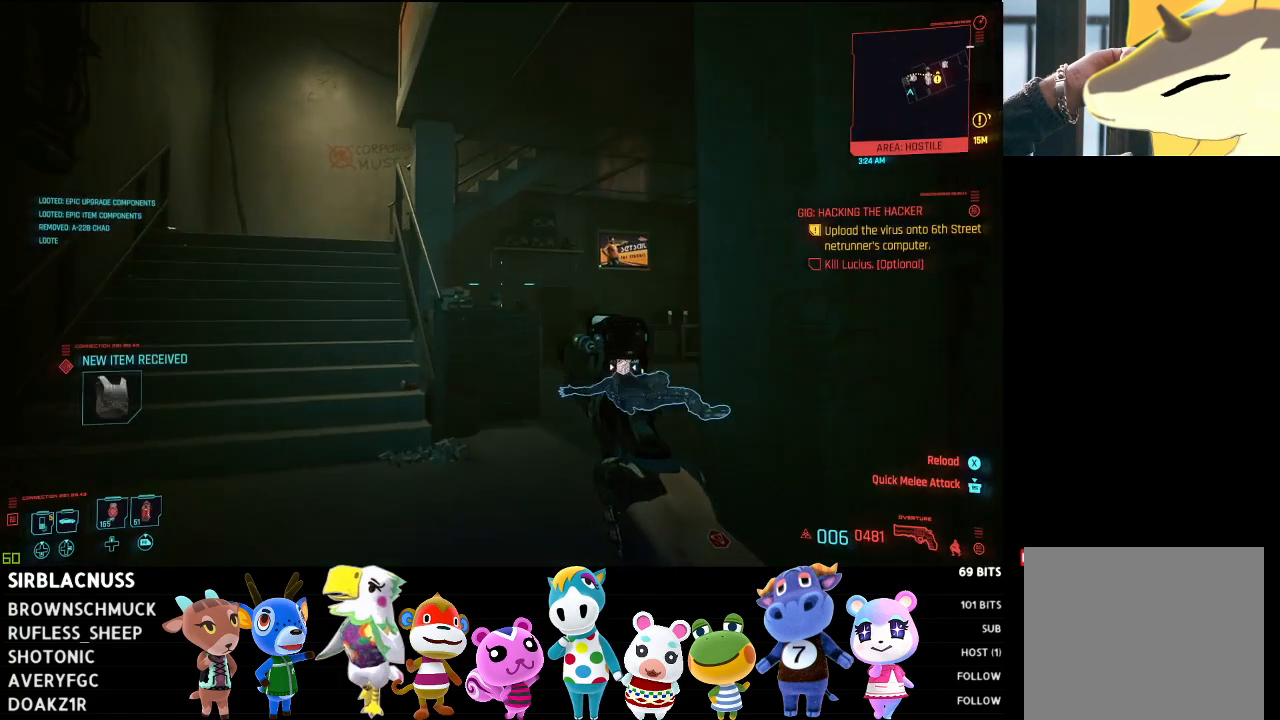
{"buttons": [], "left_stick": "up", "right_stick": "down-right", "events": [[33, "right_stick", "down-right"], [233, "left_stick", "up"]]}
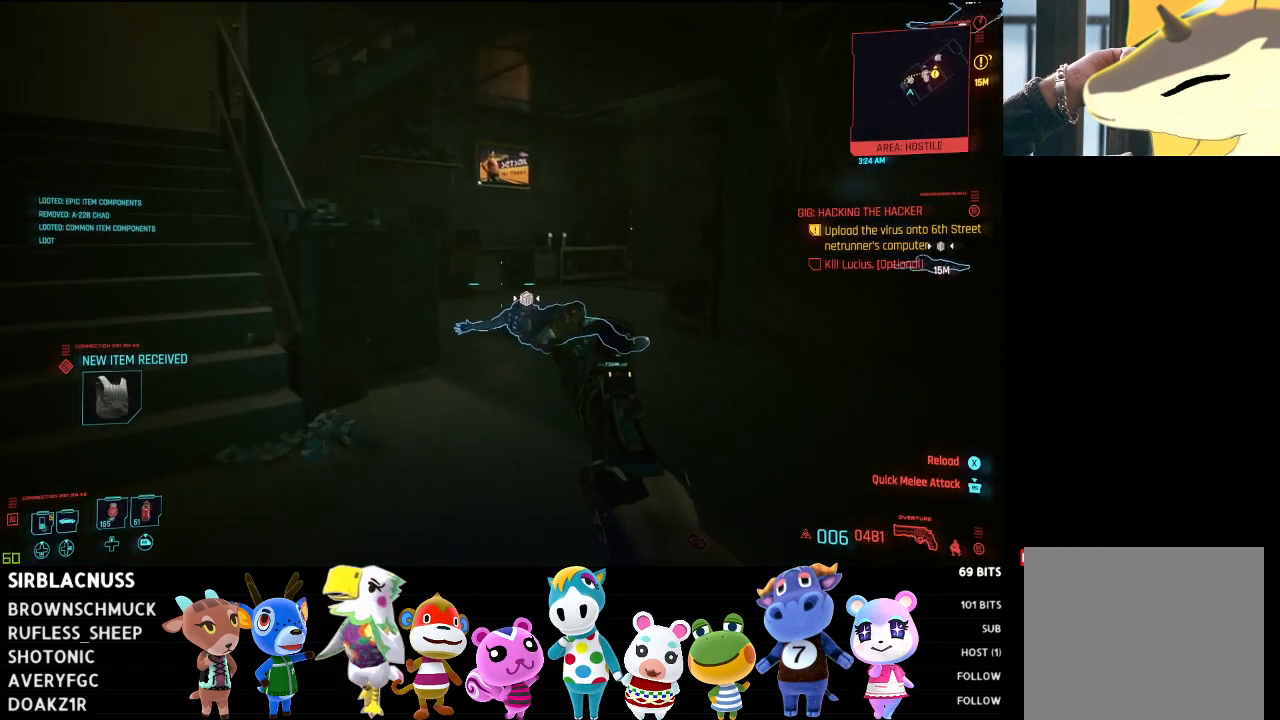
{"buttons": [], "left_stick": "up", "right_stick": "down-right", "events": []}
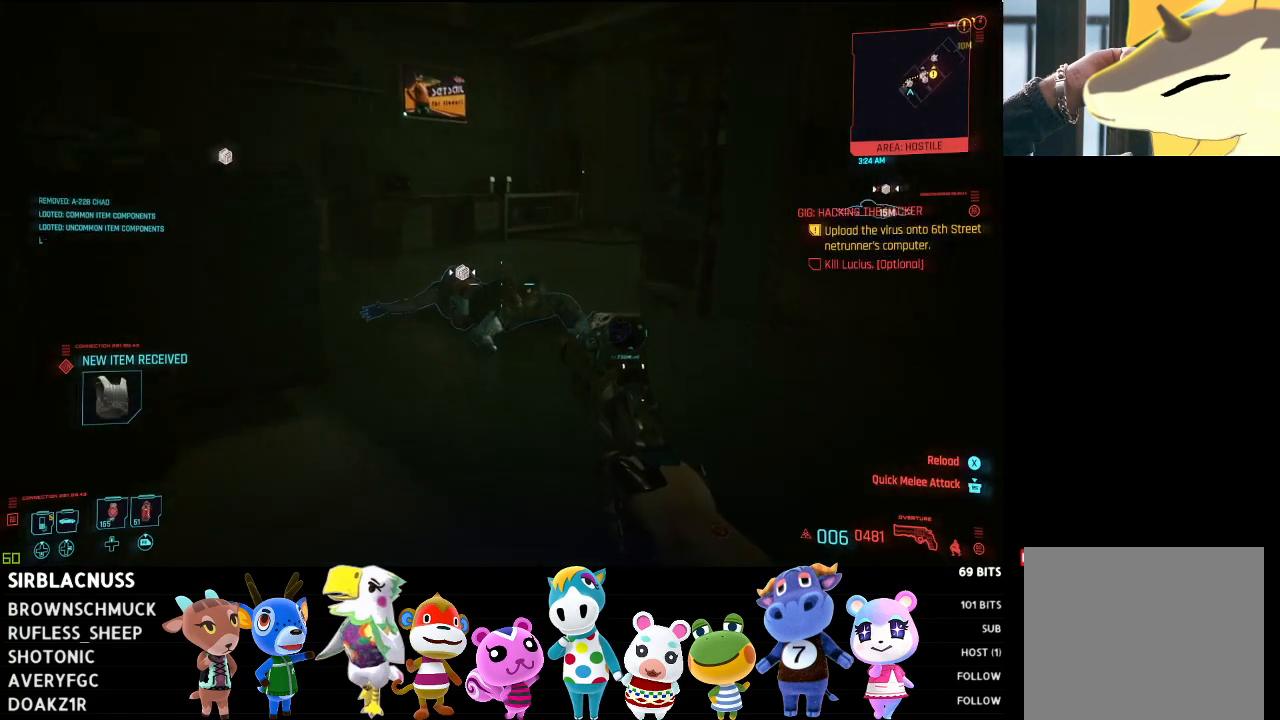
{"buttons": [], "left_stick": "up-left", "right_stick": "center", "events": [[117, "right_stick", "down"], [233, "left_stick", "up-left"], [417, "right_stick", "center"]]}
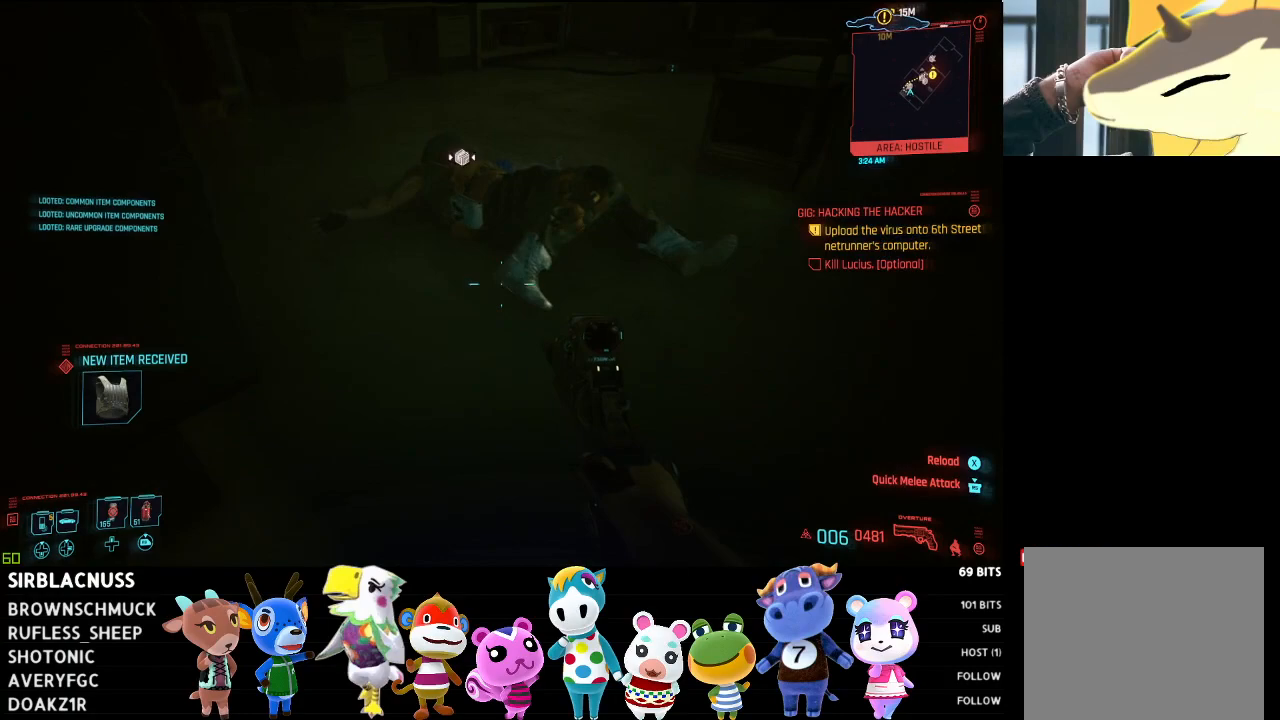
{"buttons": [], "left_stick": "up-right", "right_stick": "left", "events": [[83, "X", "down"], [167, "X", "up"], [167, "left_stick", "center"], [233, "X", "down"], [317, "X", "up"], [433, "left_stick", "up-right"], [500, "right_stick", "left"]]}
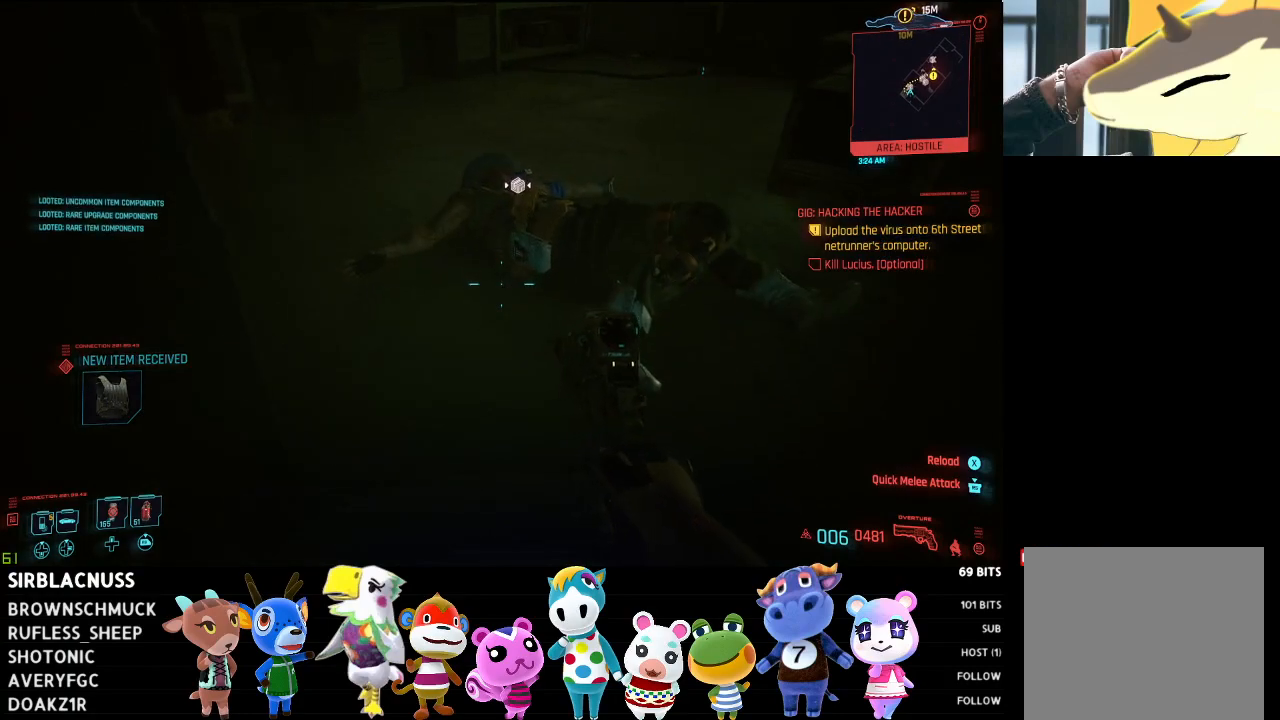
{"buttons": [], "left_stick": "center", "right_stick": "center", "events": [[167, "right_stick", "center"], [200, "left_stick", "up"], [267, "X", "down"], [317, "left_stick", "center"], [333, "X", "up"], [400, "X", "down"], [483, "X", "up"]]}
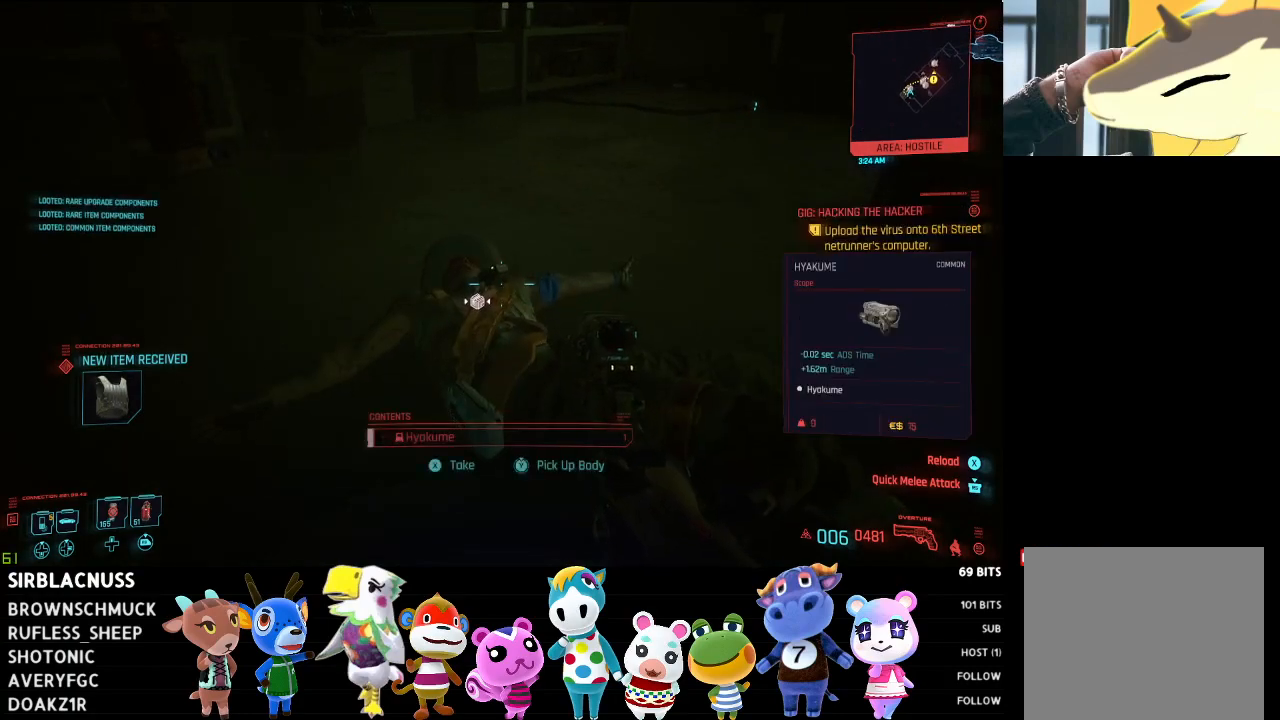
{"buttons": [], "left_stick": "down", "right_stick": "up-left", "events": [[133, "left_stick", "down"], [133, "right_stick", "left"], [233, "right_stick", "up-left"]]}
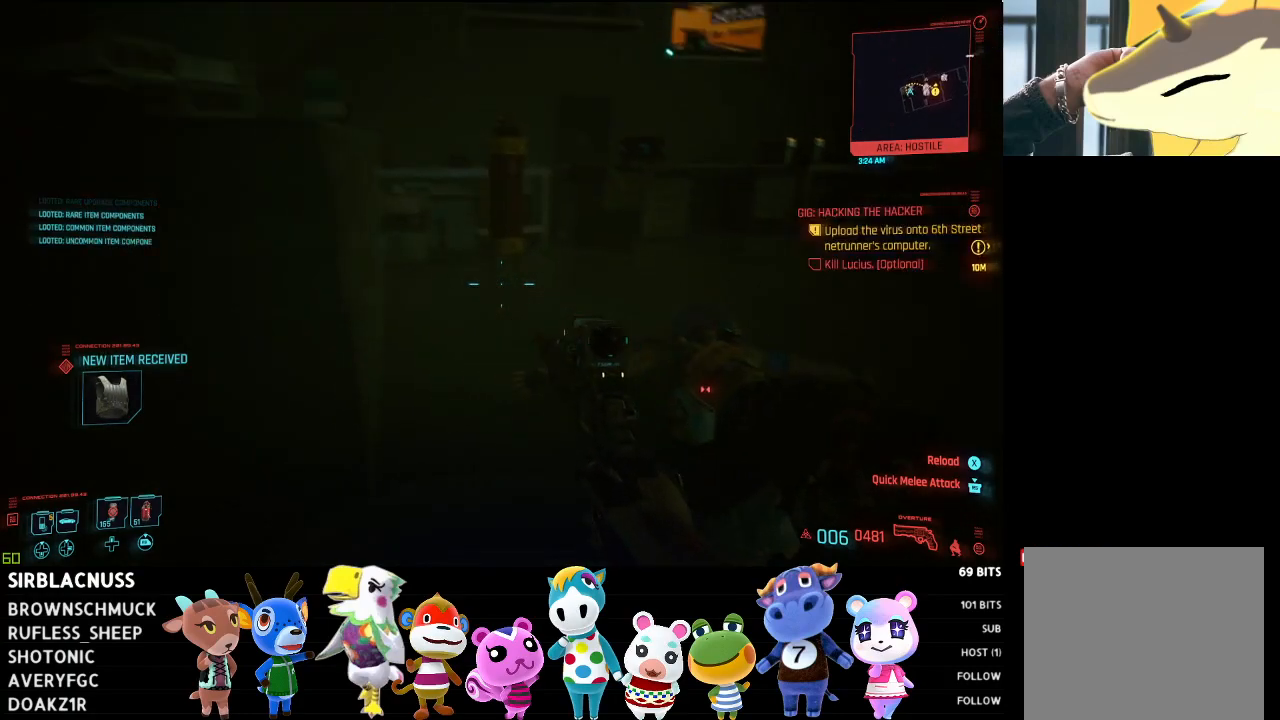
{"buttons": [], "left_stick": "center", "right_stick": "left", "events": [[33, "left_stick", "center"], [83, "left_stick", "up"], [167, "left_stick", "up-right"], [217, "right_stick", "left"], [383, "left_stick", "center"]]}
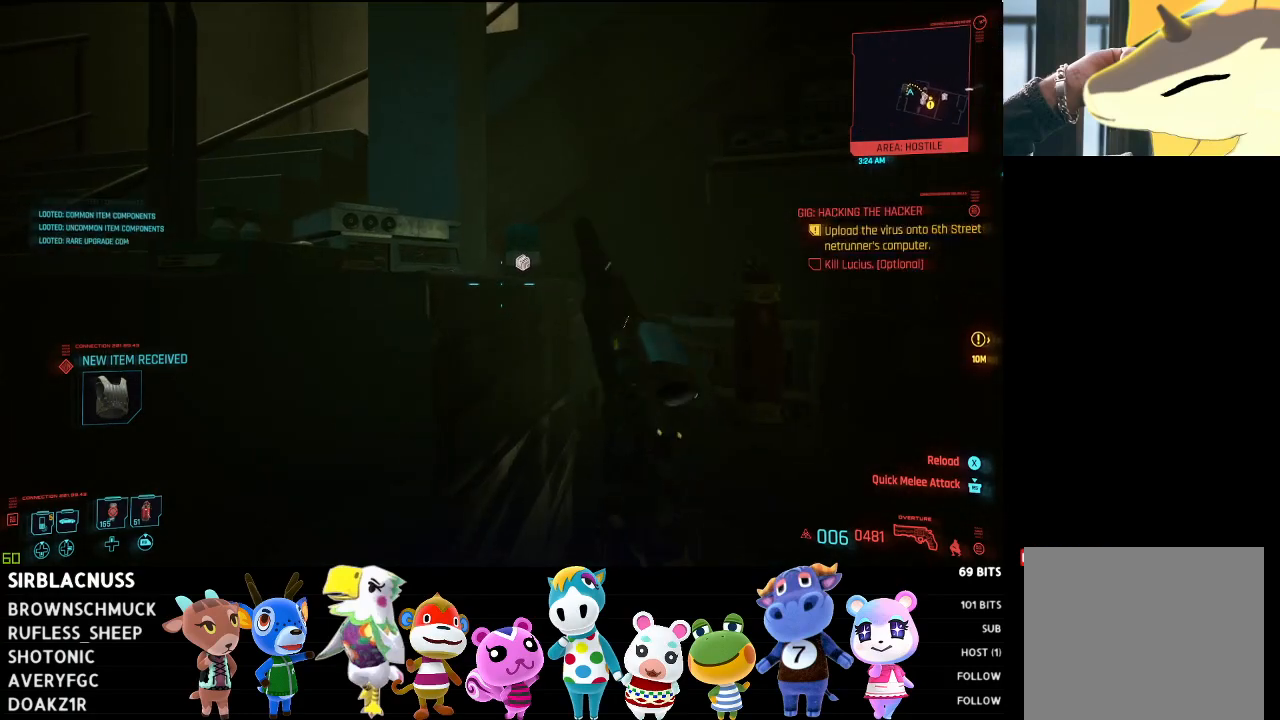
{"buttons": [], "left_stick": "center", "right_stick": "up-left", "events": [[50, "left_stick", "up-right"], [67, "right_stick", "up-left"], [450, "left_stick", "center"]]}
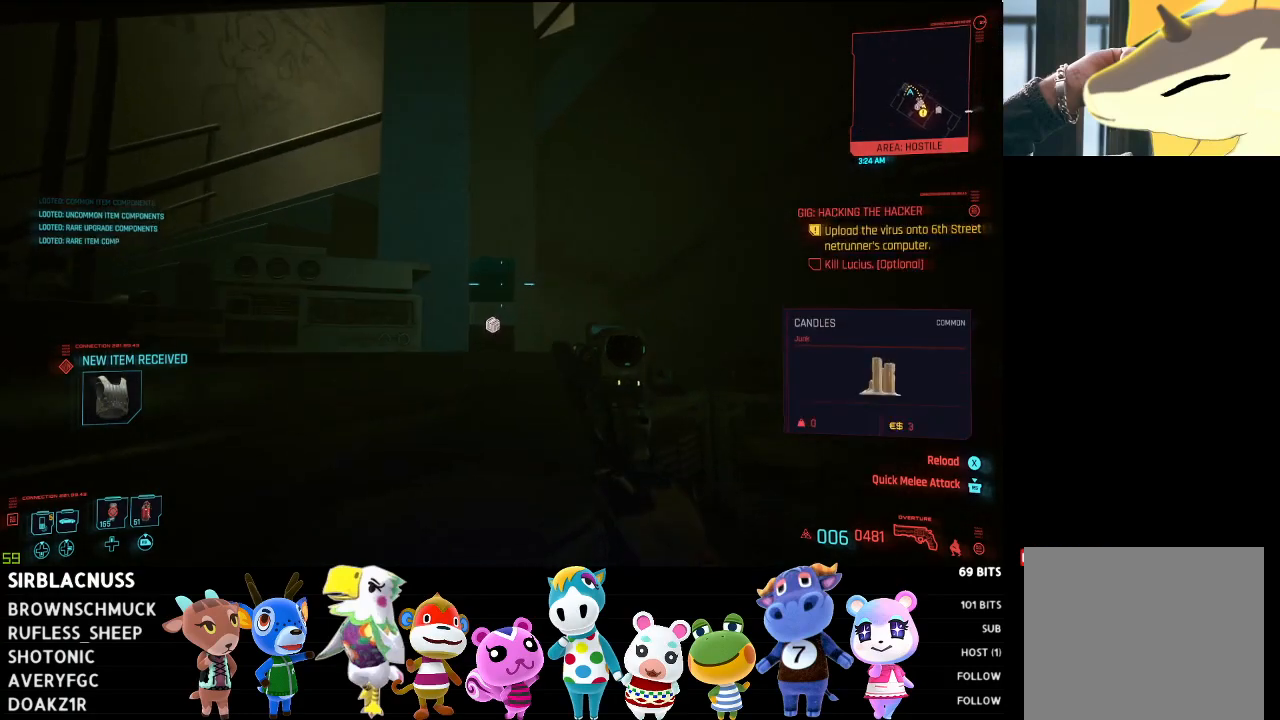
{"buttons": [], "left_stick": "down-left", "right_stick": "left", "events": [[33, "right_stick", "center"], [133, "X", "down"], [217, "X", "up"], [350, "left_stick", "down-left"], [433, "right_stick", "left"]]}
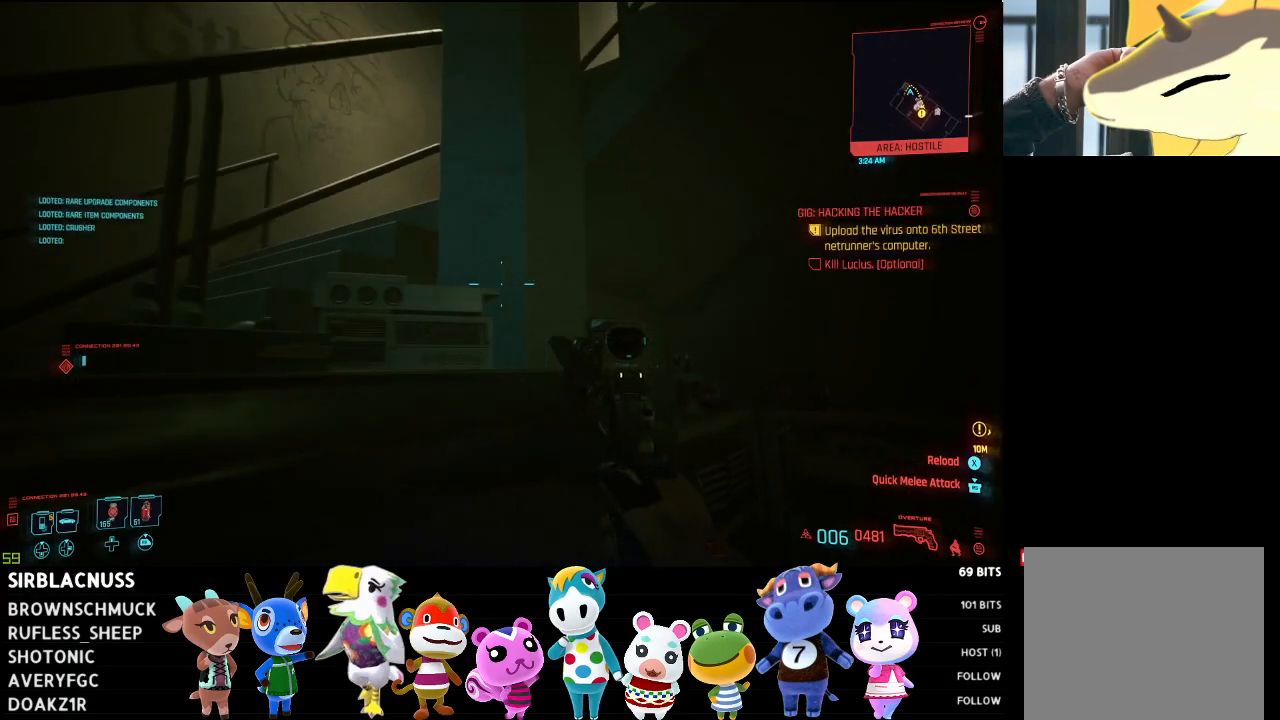
{"buttons": [], "left_stick": "up-left", "right_stick": "right", "events": [[83, "left_stick", "left"], [300, "left_stick", "up-left"], [333, "right_stick", "center"], [467, "right_stick", "right"]]}
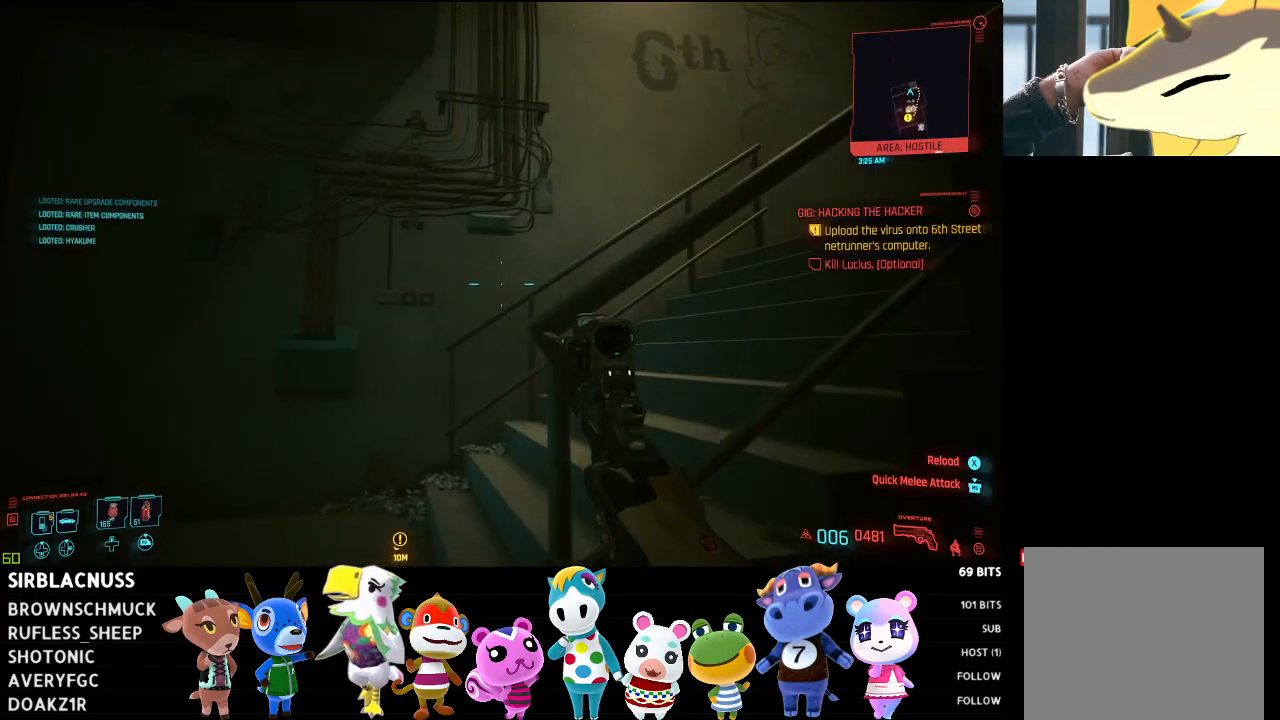
{"buttons": [], "left_stick": "up", "right_stick": "right", "events": [[483, "left_stick", "up"]]}
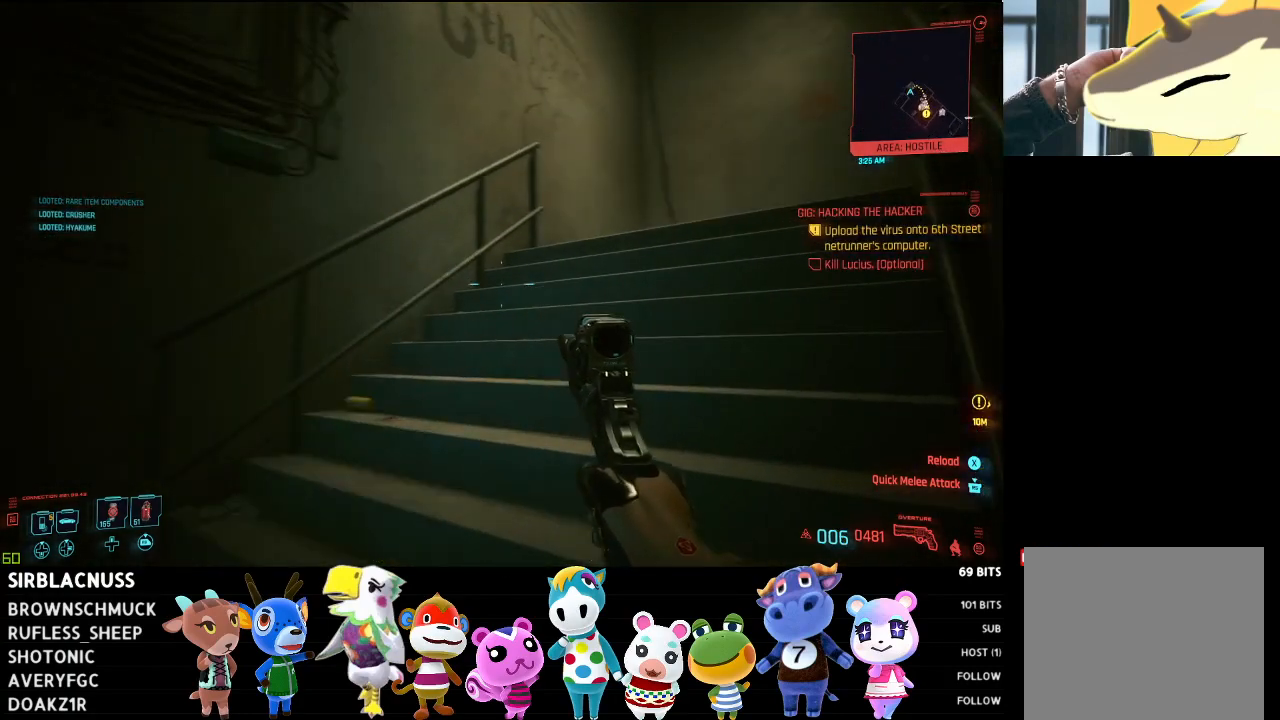
{"buttons": [], "left_stick": "up", "right_stick": "center", "events": [[433, "right_stick", "center"]]}
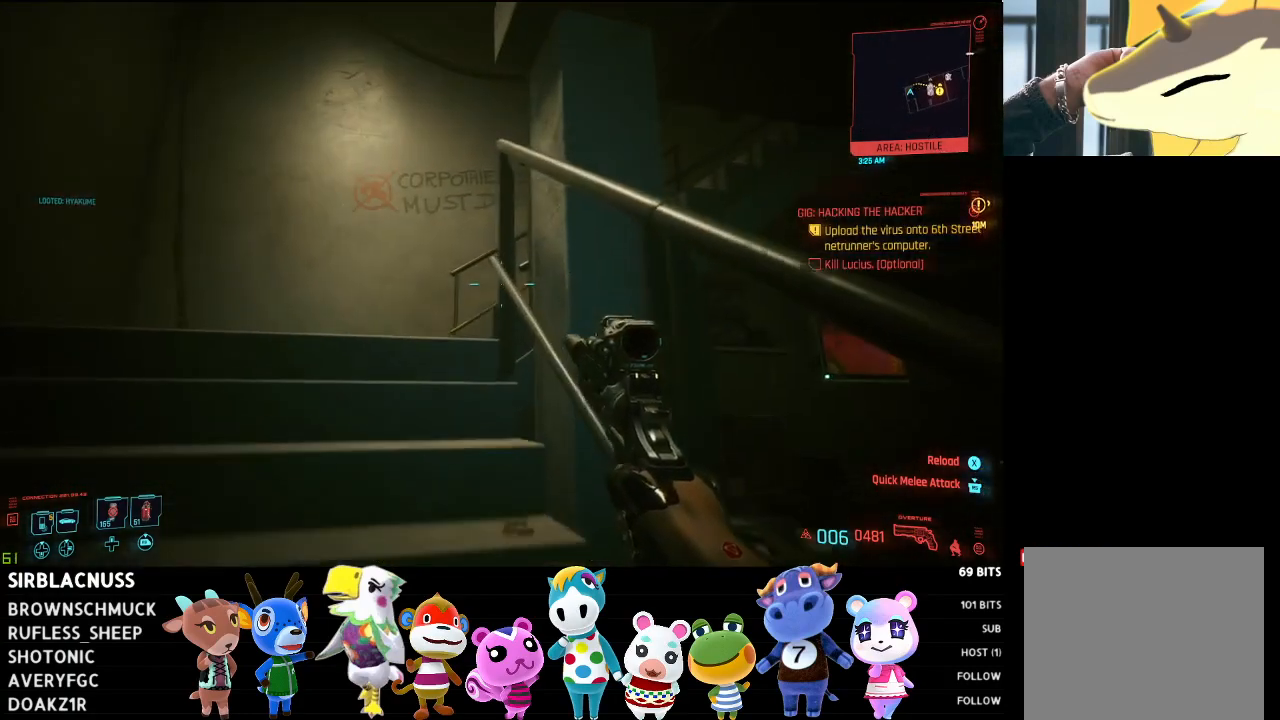
{"buttons": [], "left_stick": "up-left", "right_stick": "right", "events": [[17, "left_stick", "up-left"], [83, "right_stick", "right"], [383, "right_stick", "center"], [467, "right_stick", "right"]]}
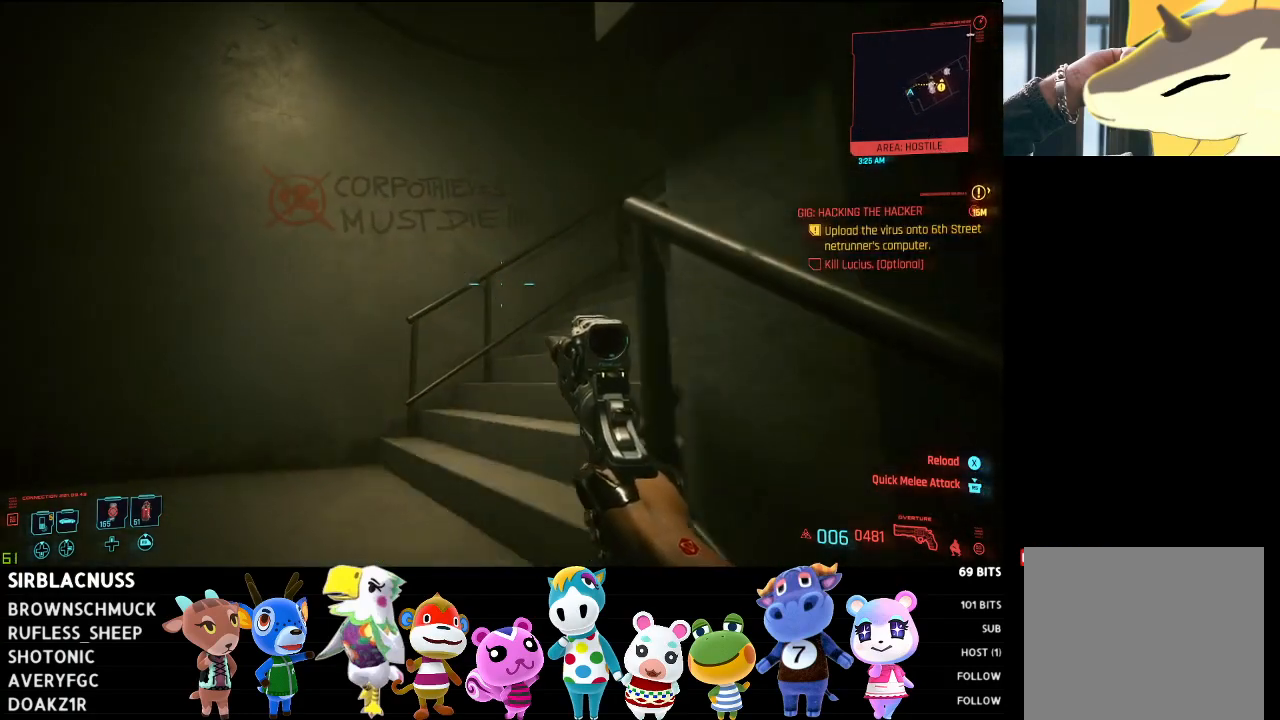
{"buttons": [], "left_stick": "up-left", "right_stick": "right", "events": []}
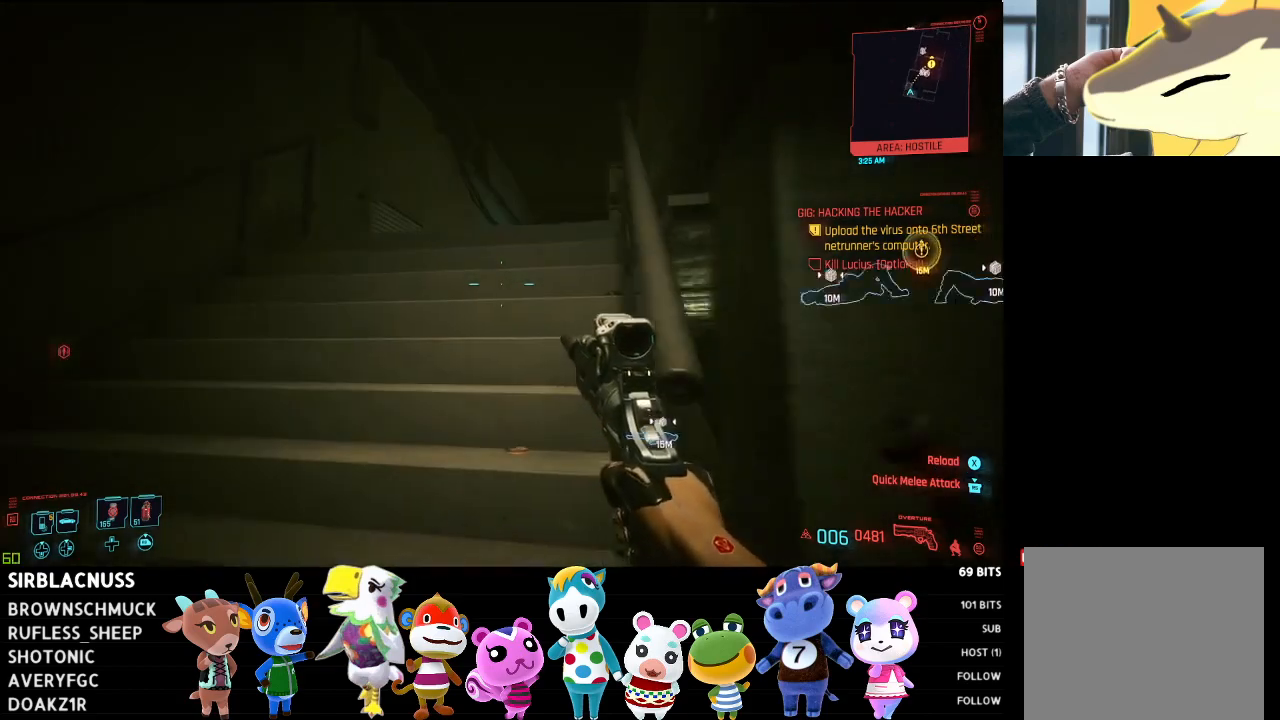
{"buttons": [], "left_stick": "up-left", "right_stick": "center", "events": [[317, "right_stick", "down-right"], [483, "right_stick", "center"]]}